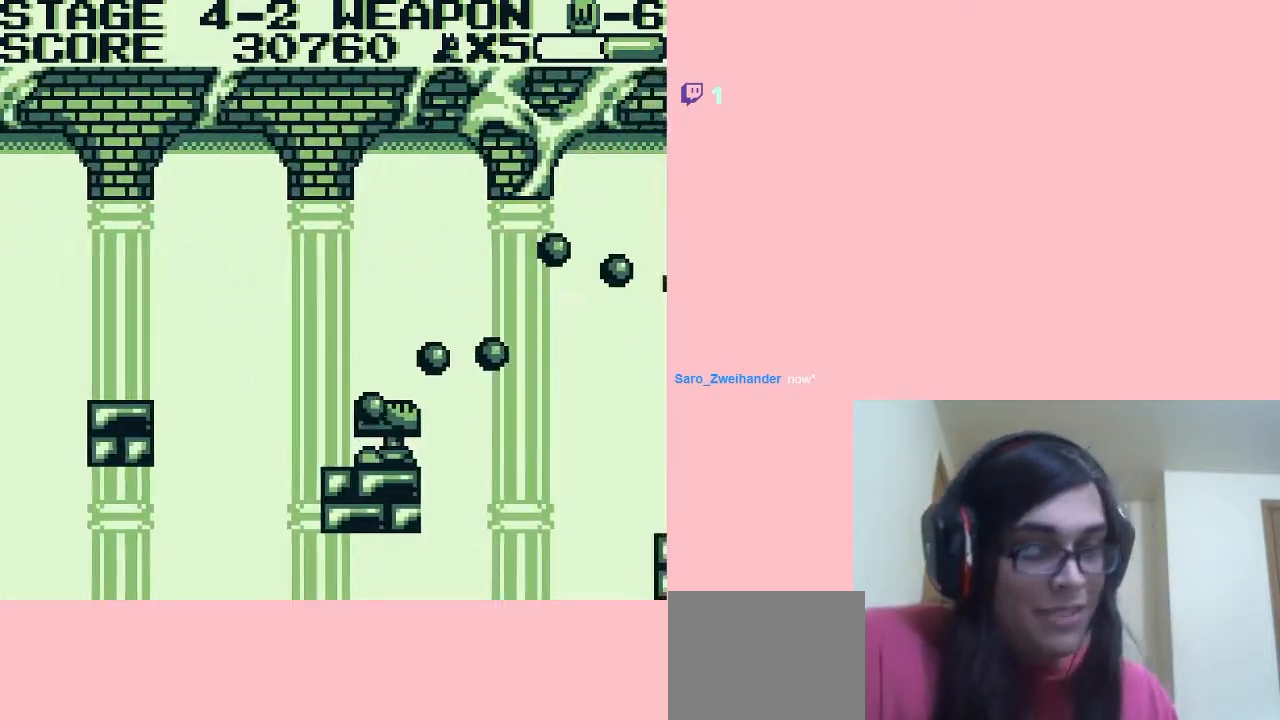
Gameplay with a controller (Nintendo layout); each line is a JSON object with the inputs held at the frame after it (dt_ms = milliseconds from this image to that frame). "events" lists button and stick changes between this image and that frame as [ms after this image, input, new state], when the widget could be followed in between. Not read: L2 L3 R2 R3.
{"dt_ms": 500, "buttons": ["DPAD_RIGHT"], "left_stick": "center", "right_stick": "center", "events": [[83, "DPAD_RIGHT", "up"], [300, "B", "up"], [350, "B", "down"], [367, "B", "up"], [433, "B", "down"], [433, "DPAD_RIGHT", "down"], [500, "B", "up"]]}
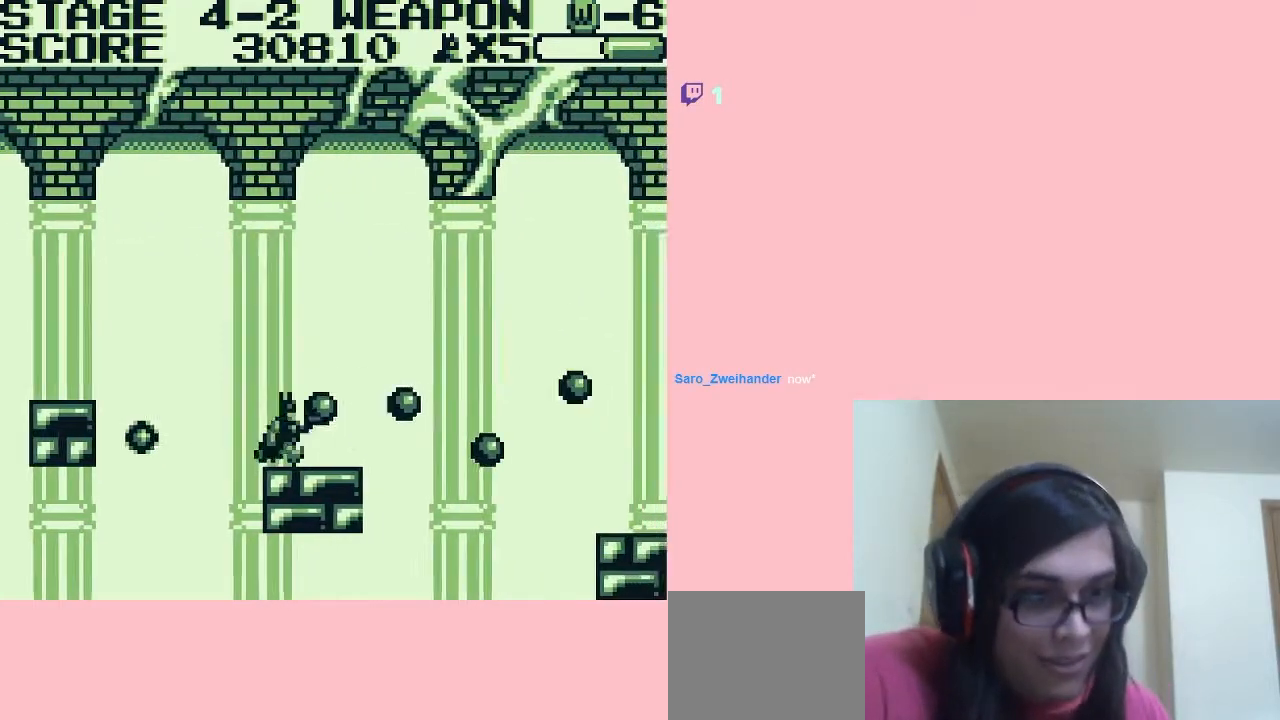
{"dt_ms": 500, "buttons": ["A", "DPAD_RIGHT"], "left_stick": "center", "right_stick": "center", "events": [[33, "B", "down"], [83, "B", "up"], [150, "B", "down"], [183, "B", "up"], [217, "A", "down"], [250, "B", "down"], [267, "B", "up"], [333, "B", "down"], [400, "B", "up"], [433, "B", "down"], [483, "B", "up"]]}
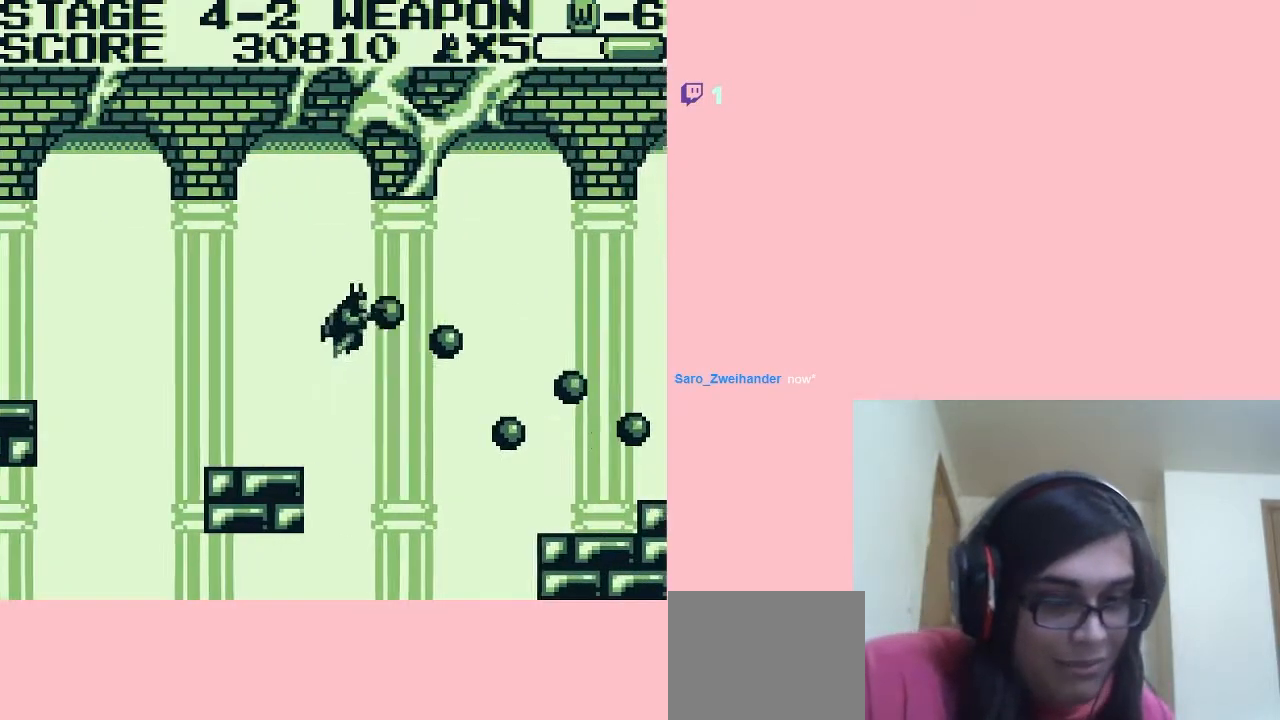
{"dt_ms": 500, "buttons": ["A", "DPAD_RIGHT"], "left_stick": "center", "right_stick": "center", "events": [[50, "B", "down"], [83, "B", "up"], [150, "B", "down"], [167, "B", "up"], [233, "B", "down"], [317, "B", "up"], [350, "B", "down"], [367, "B", "up"], [433, "B", "down"], [500, "B", "up"]]}
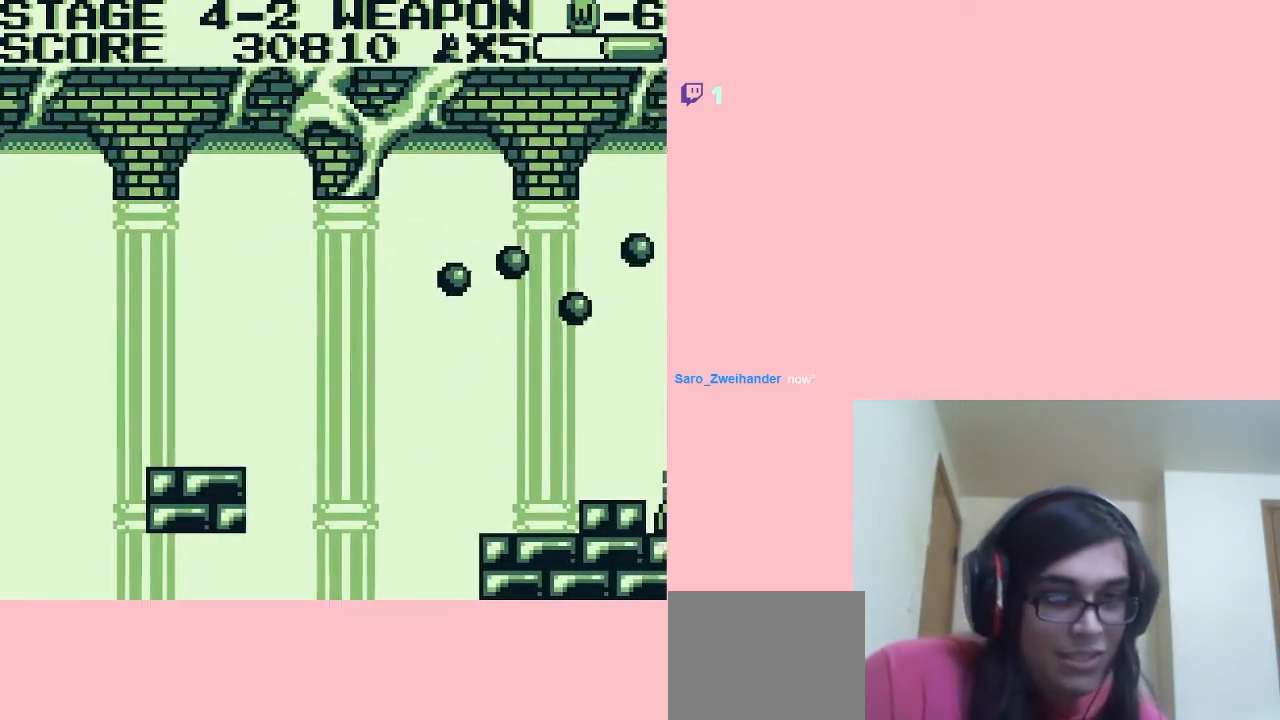
{"dt_ms": 500, "buttons": ["B", "DPAD_RIGHT"], "left_stick": "center", "right_stick": "center", "events": [[33, "B", "down"], [150, "A", "up"]]}
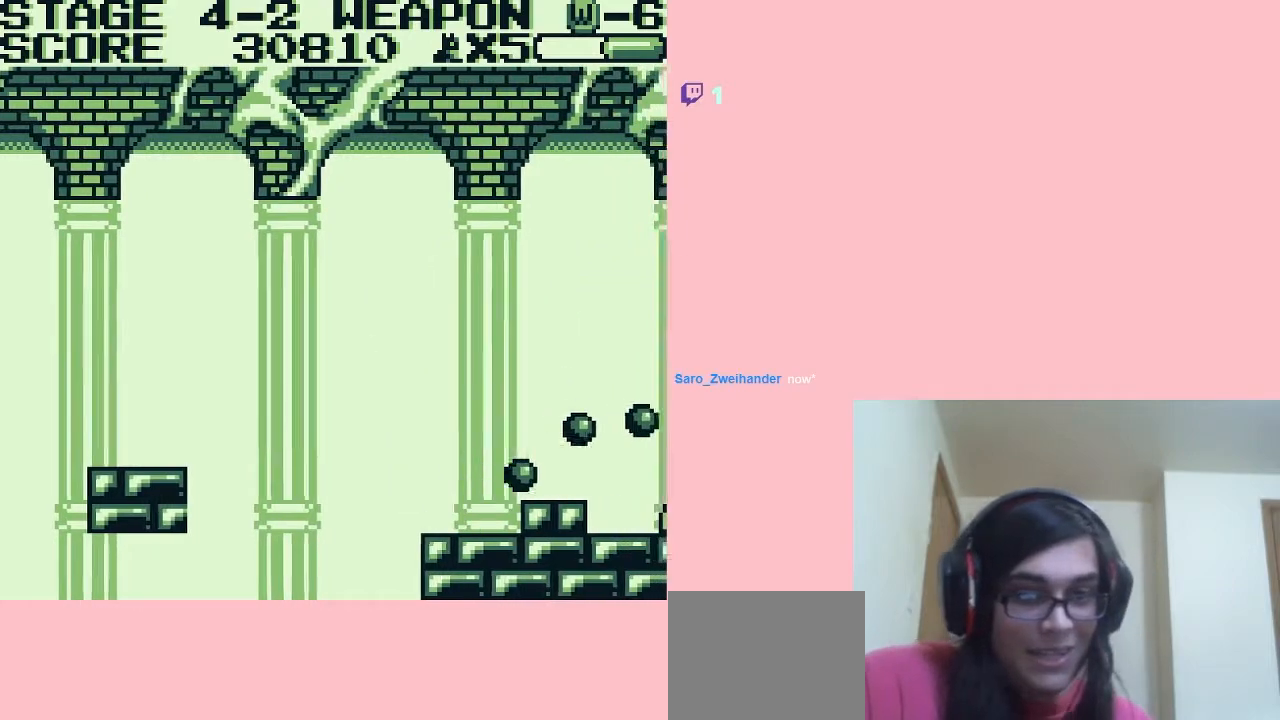
{"dt_ms": 500, "buttons": ["DPAD_RIGHT"], "left_stick": "center", "right_stick": "center", "events": [[283, "A", "down"], [283, "B", "up"], [333, "B", "down"], [367, "B", "up"], [433, "A", "up"], [433, "B", "down"], [500, "B", "up"]]}
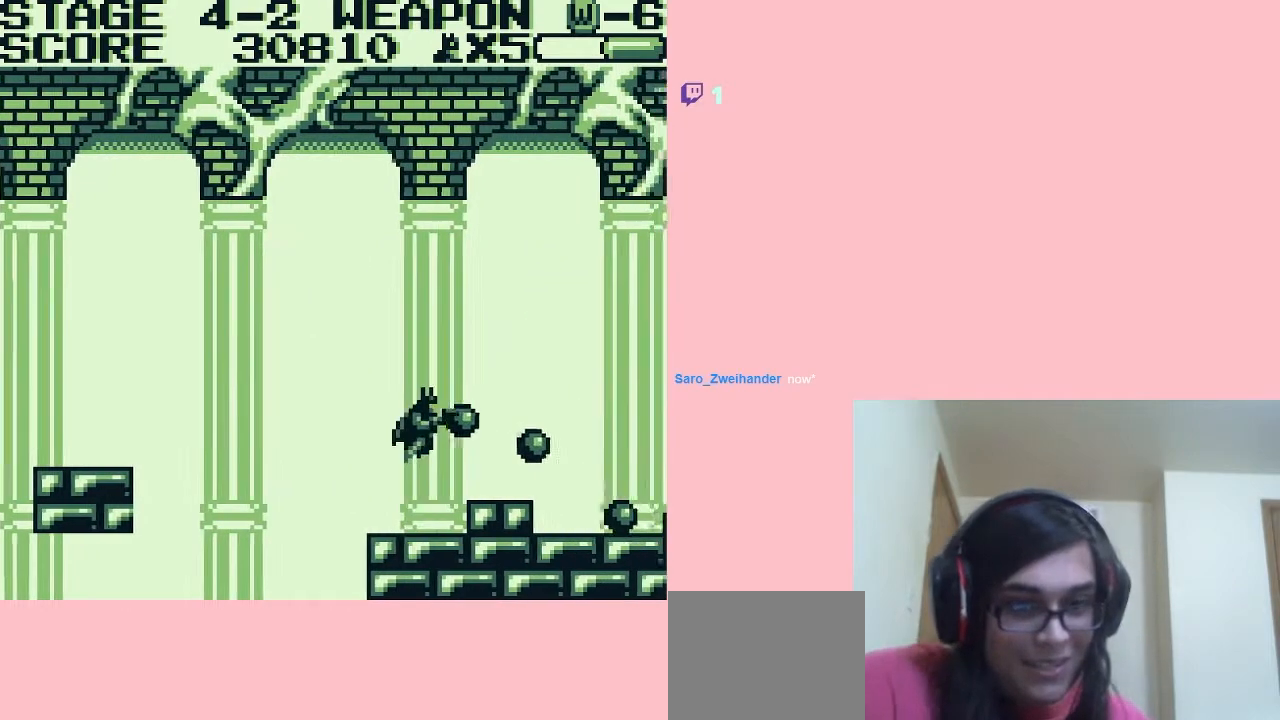
{"dt_ms": 1000, "buttons": ["DPAD_DOWN"], "left_stick": "center", "right_stick": "center"}
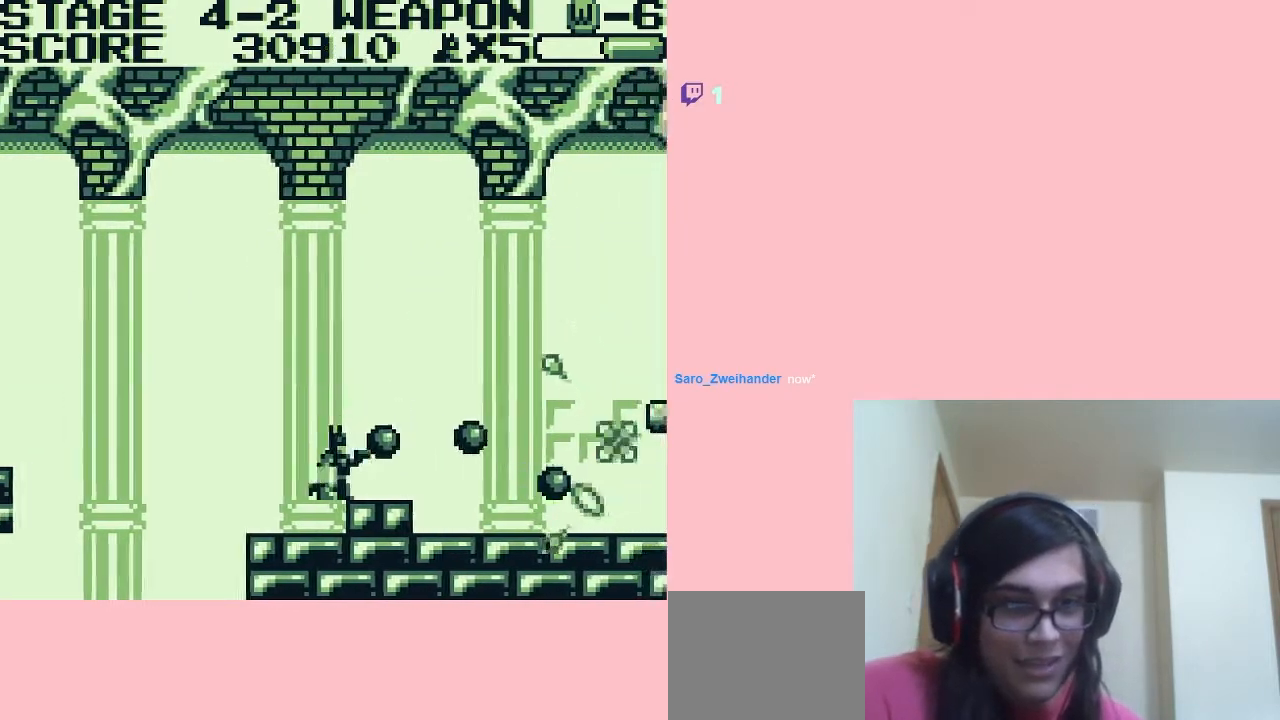
{"dt_ms": 500, "buttons": ["B", "DPAD_RIGHT"], "left_stick": "center", "right_stick": "center", "events": [[33, "B", "down"], [267, "DPAD_RIGHT", "down"], [333, "DPAD_DOWN", "up"]]}
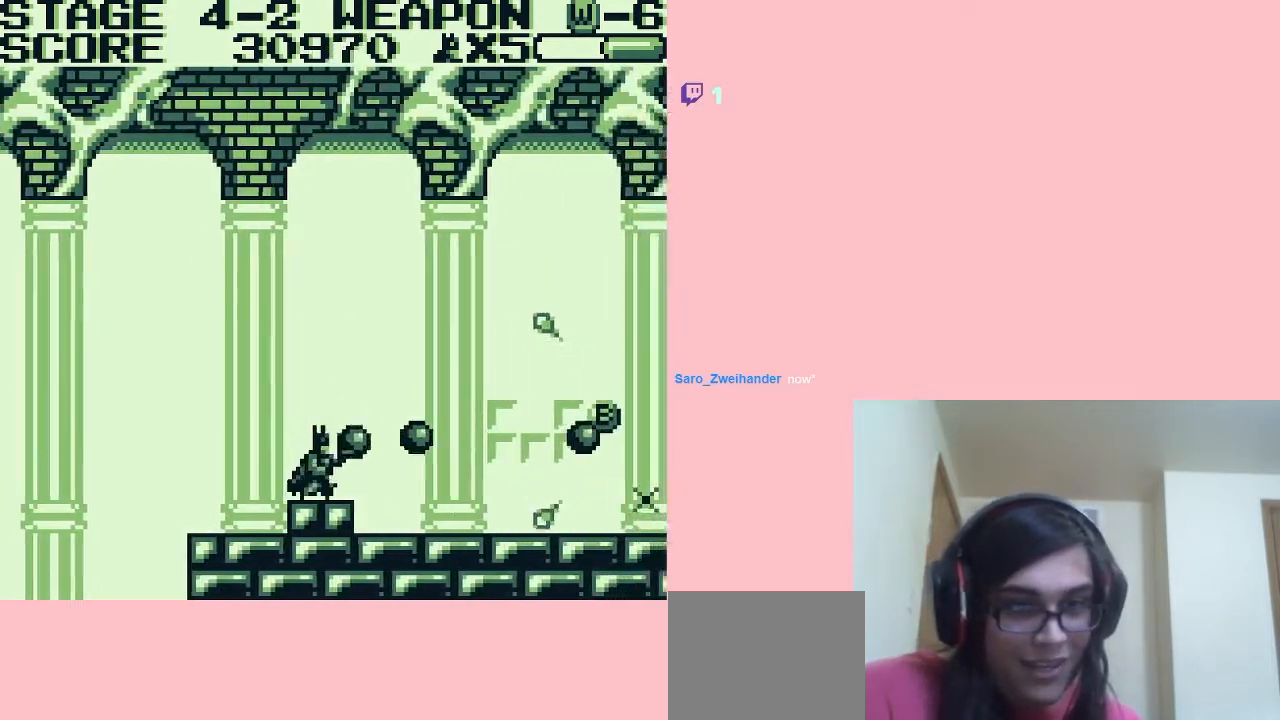
{"dt_ms": 500, "buttons": ["B", "DPAD_RIGHT"], "left_stick": "center", "right_stick": "center", "events": []}
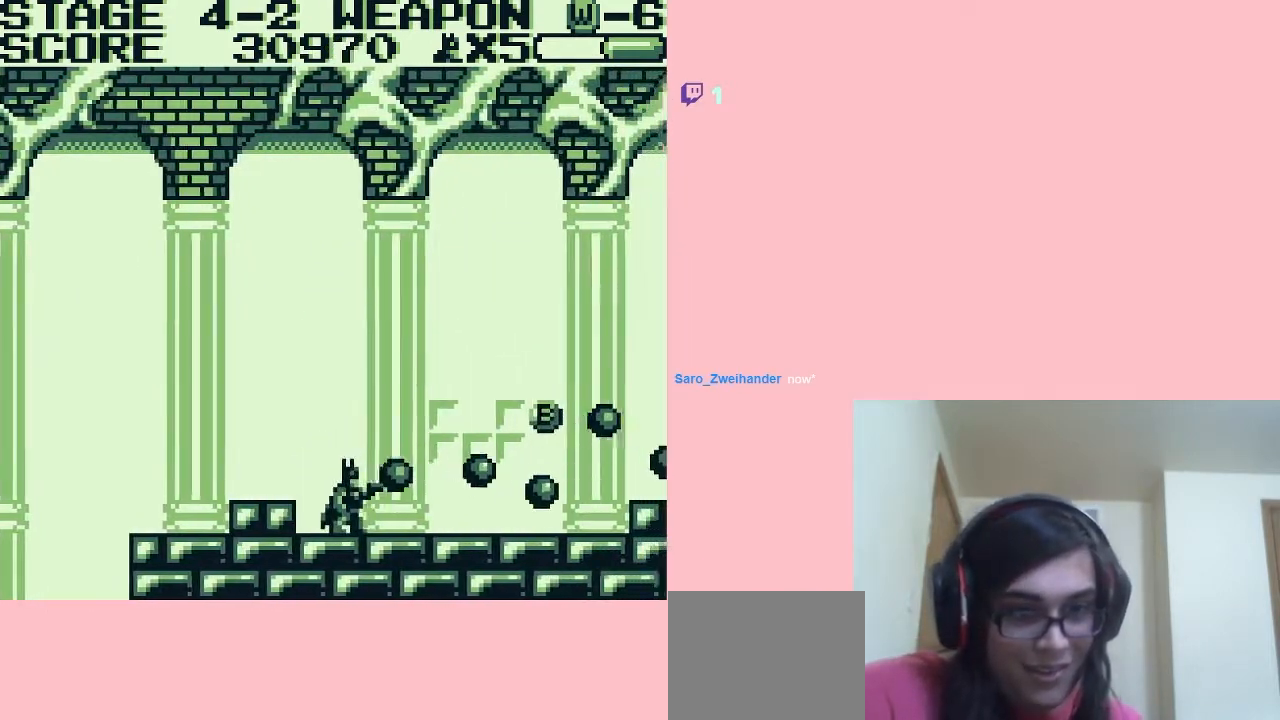
{"dt_ms": 500, "buttons": ["DPAD_RIGHT"], "left_stick": "center", "right_stick": "center", "events": [[33, "DPAD_RIGHT", "up"], [83, "B", "up"], [150, "B", "down"], [183, "B", "up"], [217, "DPAD_RIGHT", "down"], [233, "B", "down"], [300, "B", "up"], [333, "B", "down"], [400, "B", "up"], [417, "B", "down"], [483, "B", "up"]]}
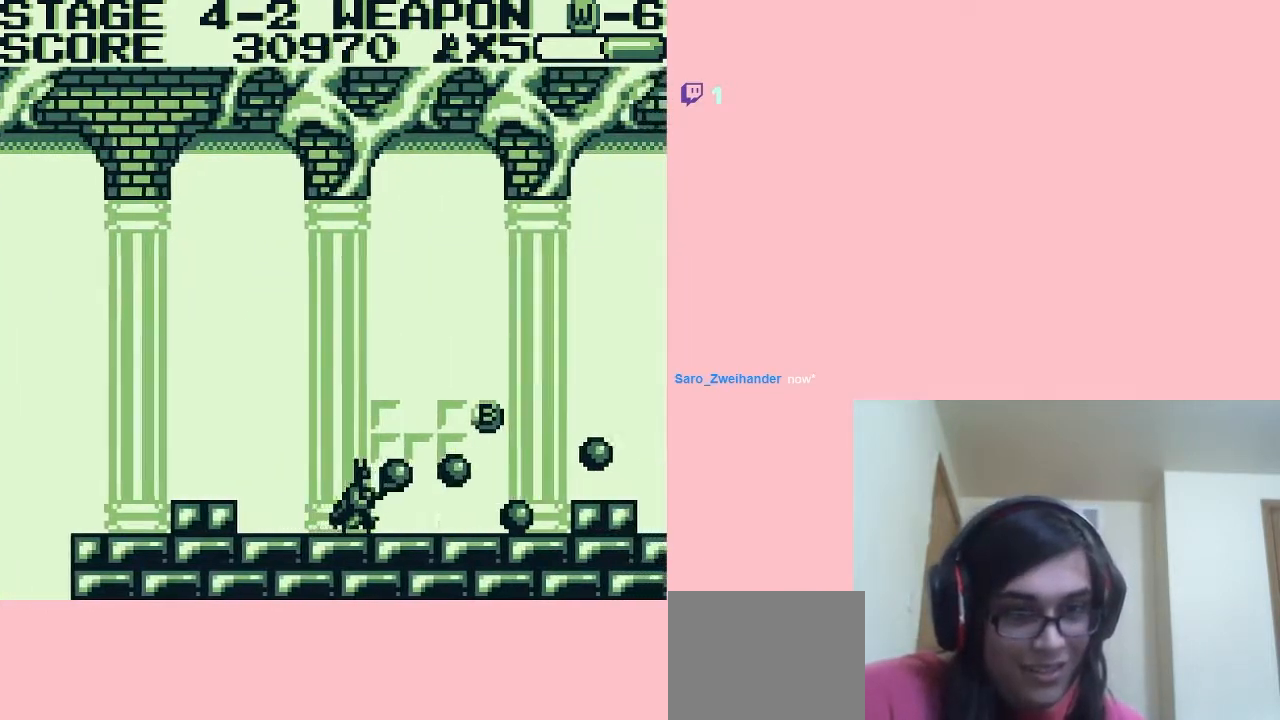
{"dt_ms": 500, "buttons": ["B", "DPAD_RIGHT"], "left_stick": "center", "right_stick": "center", "events": [[50, "B", "down"], [83, "B", "up"], [133, "B", "down"], [183, "B", "up"], [250, "B", "down"], [283, "A", "down"], [283, "B", "up"], [333, "B", "down"], [400, "B", "up"], [433, "B", "down"], [467, "A", "up"]]}
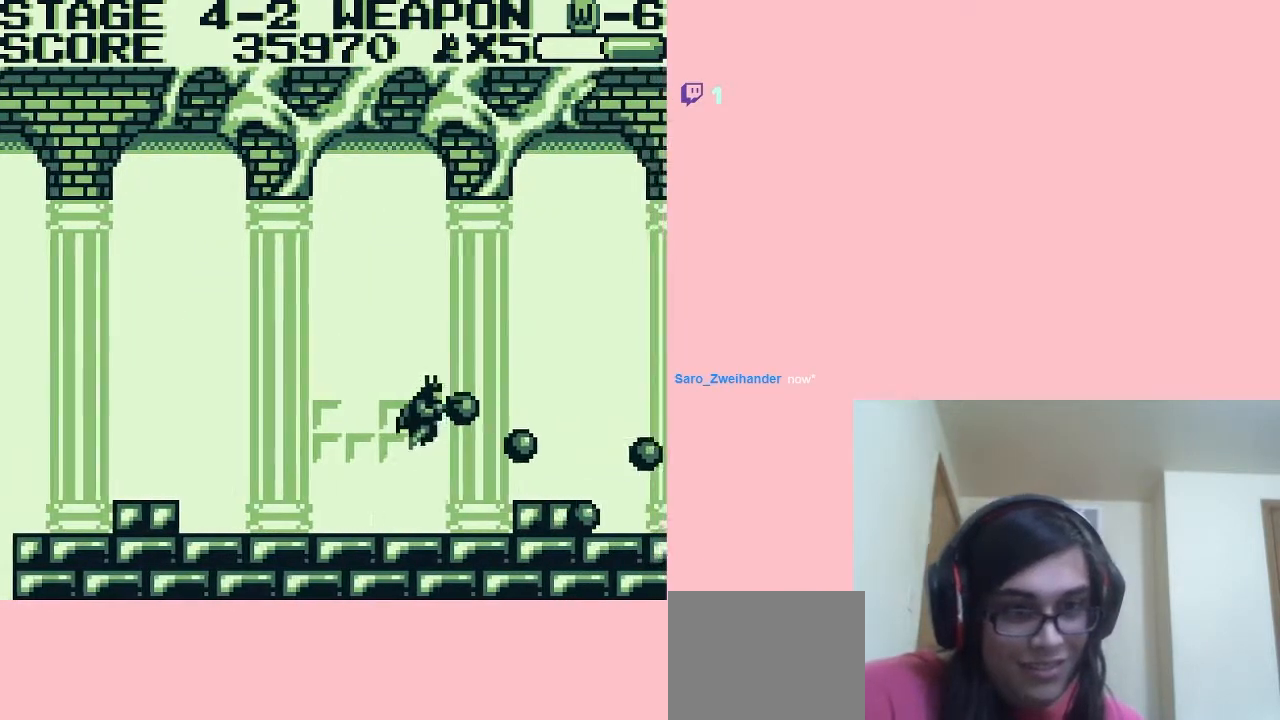
{"dt_ms": 500, "buttons": ["B"], "left_stick": "center", "right_stick": "center", "events": [[483, "DPAD_RIGHT", "up"]]}
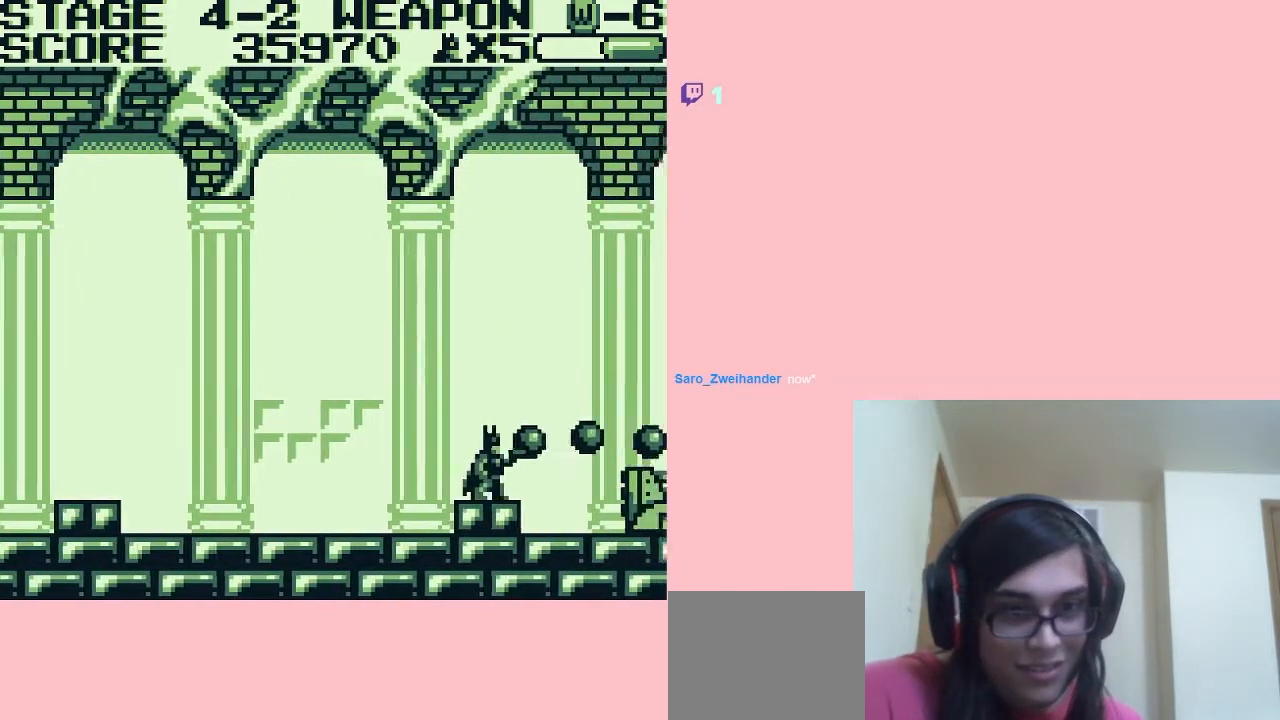
{"dt_ms": 500, "buttons": ["DPAD_DOWN"], "left_stick": "center", "right_stick": "center", "events": [[83, "B", "up"], [117, "B", "down"], [117, "DPAD_DOWN", "down"], [183, "B", "up"], [250, "B", "down"], [283, "B", "up"], [333, "B", "down"], [400, "B", "up"], [433, "B", "down"], [500, "B", "up"]]}
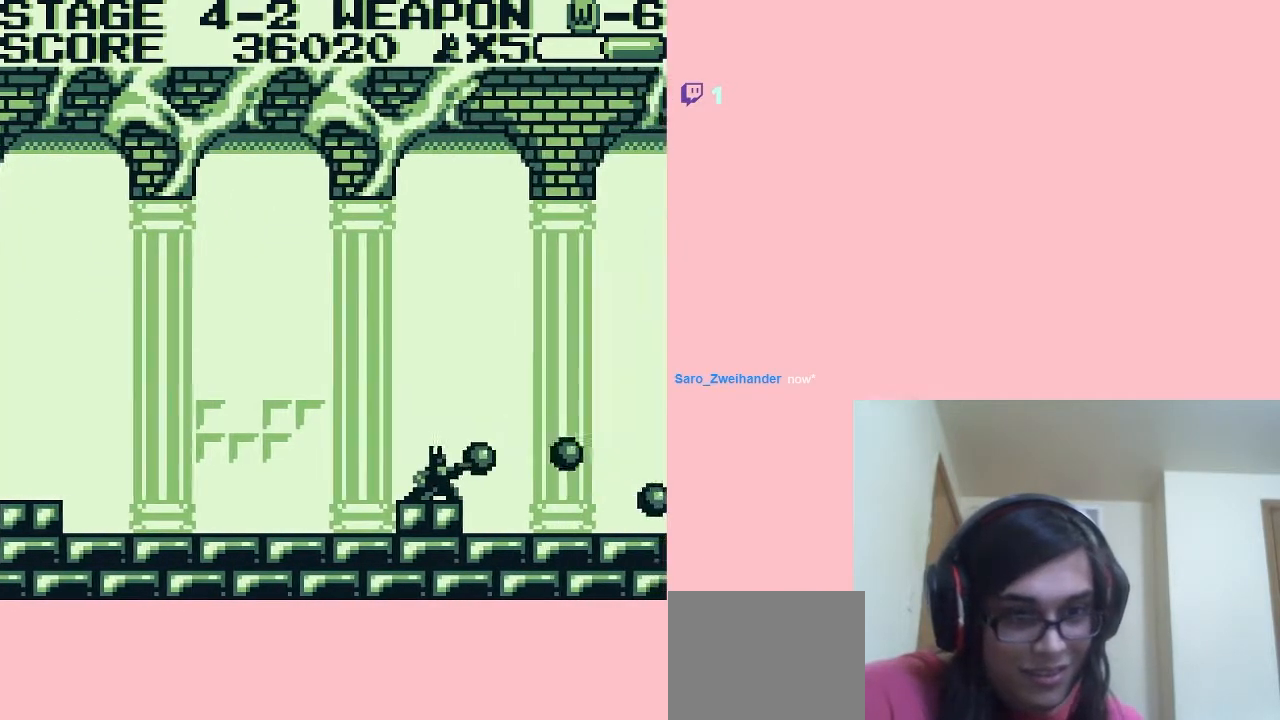
{"dt_ms": 500, "buttons": ["DPAD_DOWN", "DPAD_RIGHT"], "left_stick": "center", "right_stick": "center", "events": [[17, "B", "down"], [83, "B", "up"], [150, "B", "down"], [183, "B", "up"], [233, "B", "down"], [417, "DPAD_RIGHT", "down"], [483, "B", "up"]]}
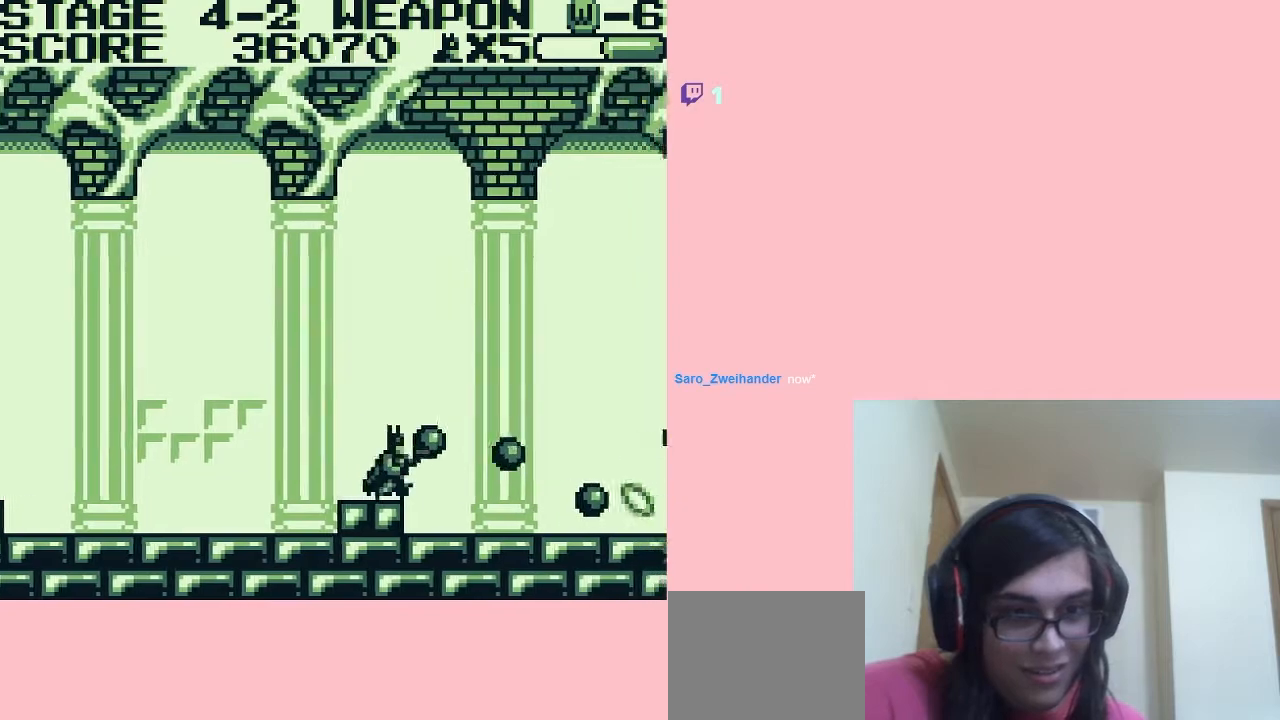
{"dt_ms": 500, "buttons": ["B", "DPAD_DOWN", "DPAD_RIGHT"], "left_stick": "center", "right_stick": "center", "events": [[50, "B", "down"], [117, "DPAD_RIGHT", "up"], [183, "B", "up"], [250, "B", "down"], [283, "B", "up"], [333, "B", "down"], [367, "DPAD_RIGHT", "down"]]}
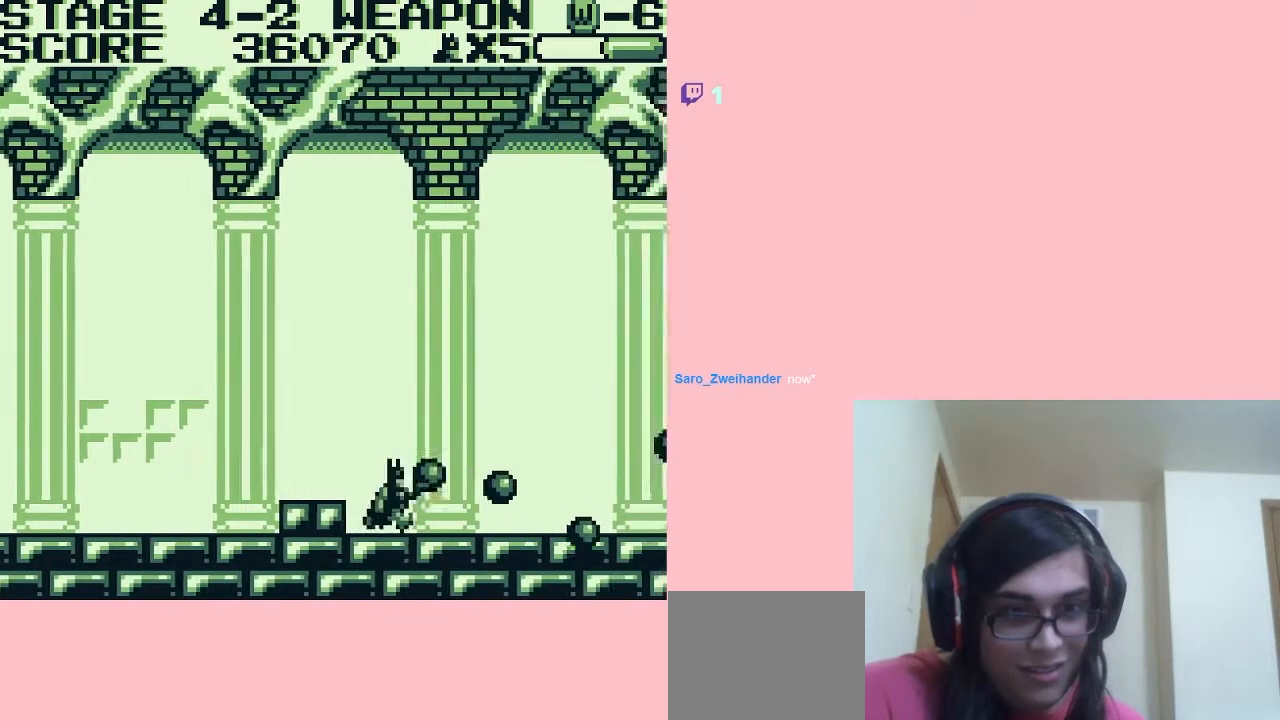
{"dt_ms": 500, "buttons": ["DPAD_DOWN", "DPAD_RIGHT"], "left_stick": "center", "right_stick": "center", "events": [[200, "DPAD_DOWN", "up"], [333, "DPAD_DOWN", "down"], [367, "DPAD_RIGHT", "up"], [400, "B", "up"], [417, "B", "down"], [483, "B", "up"], [483, "DPAD_RIGHT", "down"]]}
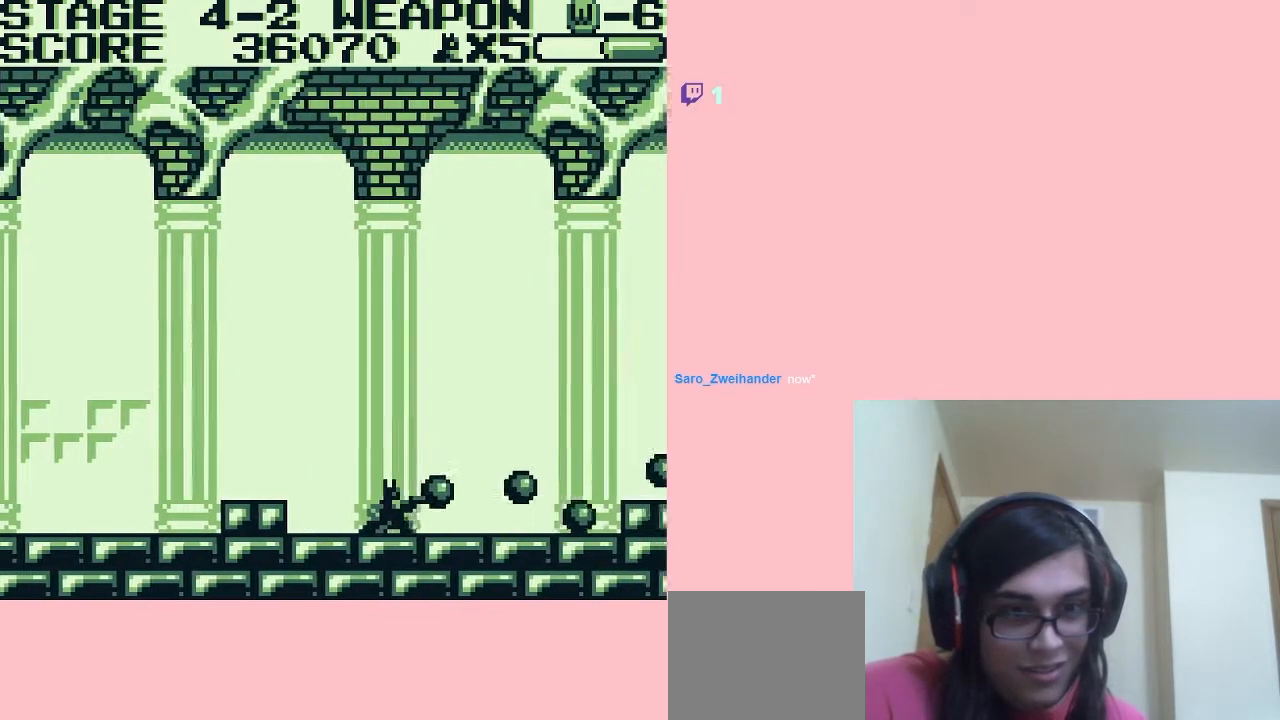
{"dt_ms": 500, "buttons": ["DPAD_DOWN", "DPAD_RIGHT"], "left_stick": "center", "right_stick": "center", "events": [[67, "B", "down"], [100, "B", "up"], [117, "B", "down"], [183, "B", "up"], [250, "B", "down"], [283, "B", "up"], [333, "B", "down"], [400, "B", "up"], [433, "B", "down"], [500, "B", "up"]]}
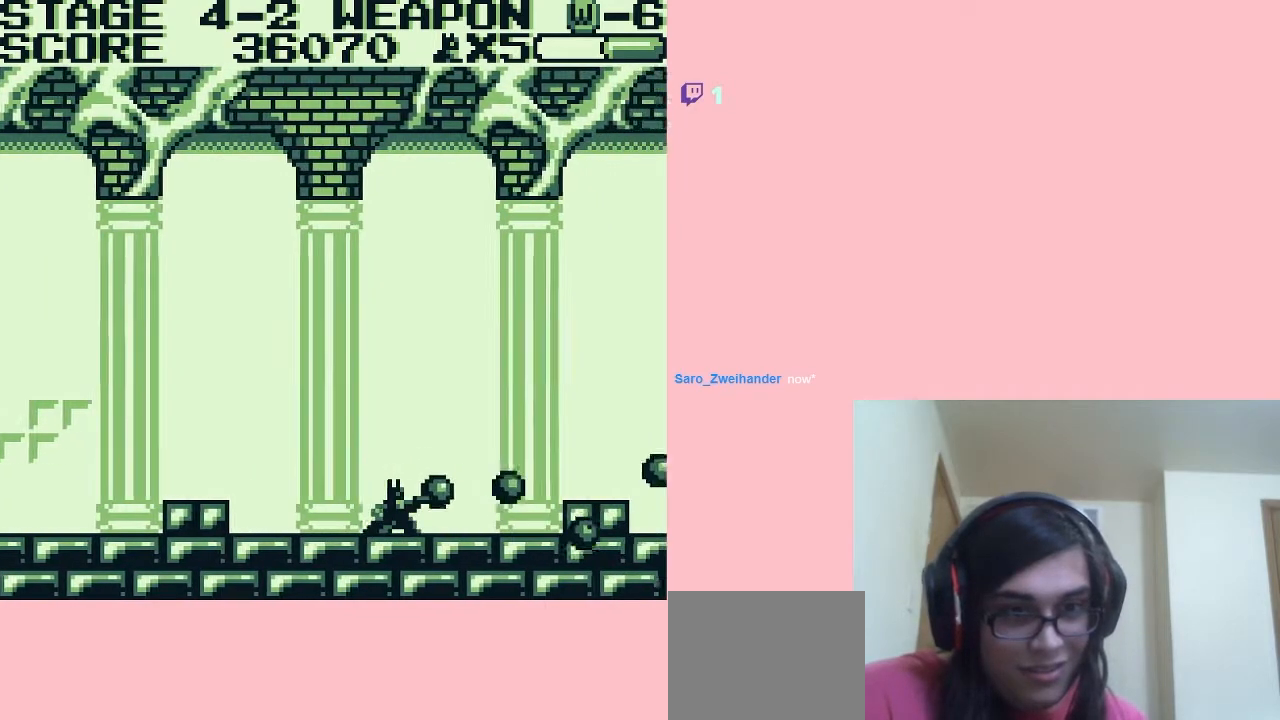
{"dt_ms": 500, "buttons": ["DPAD_DOWN", "DPAD_RIGHT"], "left_stick": "center", "right_stick": "center", "events": [[17, "B", "down"], [83, "B", "up"], [150, "B", "down"], [183, "B", "up"], [233, "B", "down"], [300, "B", "up"], [333, "B", "down"], [400, "B", "up"], [417, "B", "down"], [483, "B", "up"]]}
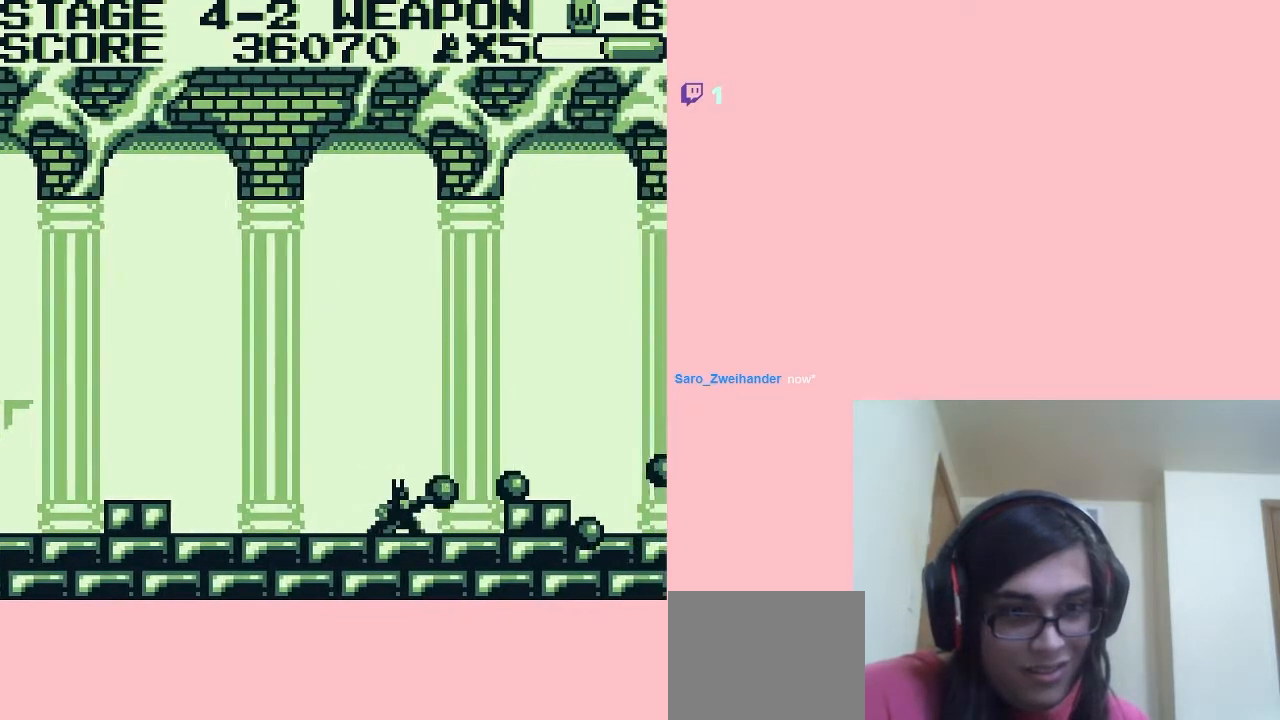
{"dt_ms": 500, "buttons": ["B", "DPAD_RIGHT"], "left_stick": "center", "right_stick": "center", "events": [[33, "B", "down"], [83, "B", "up"], [117, "B", "down"], [183, "B", "up"], [250, "B", "down"], [250, "DPAD_DOWN", "up"], [283, "B", "up"], [333, "B", "down"], [400, "A", "down"], [483, "A", "up"]]}
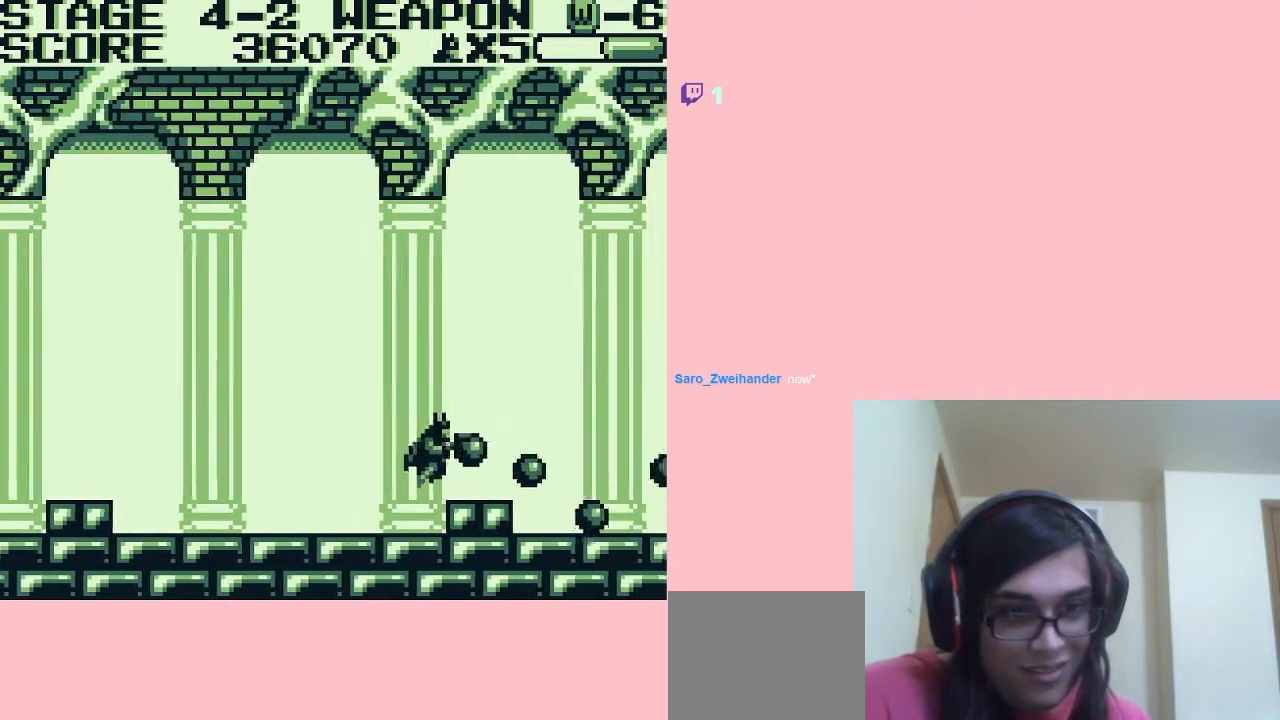
{"dt_ms": 500, "buttons": ["B", "DPAD_DOWN"], "left_stick": "center", "right_stick": "center", "events": [[300, "DPAD_DOWN", "down"], [417, "DPAD_RIGHT", "up"]]}
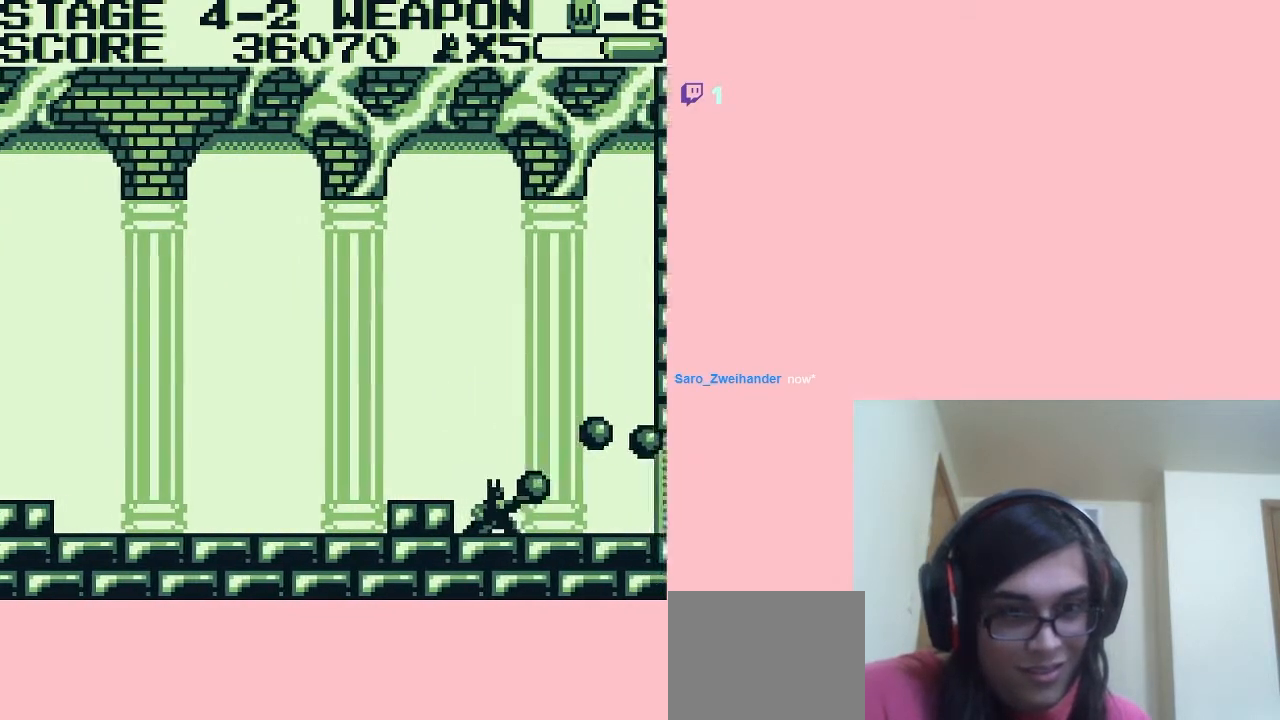
{"dt_ms": 500, "buttons": ["DPAD_DOWN", "DPAD_RIGHT"], "left_stick": "center", "right_stick": "center", "events": [[83, "B", "up"], [117, "B", "down"], [150, "DPAD_RIGHT", "down"], [183, "B", "up"], [250, "B", "down"], [283, "B", "up"], [333, "B", "down"], [400, "B", "up"], [433, "B", "down"], [483, "B", "up"]]}
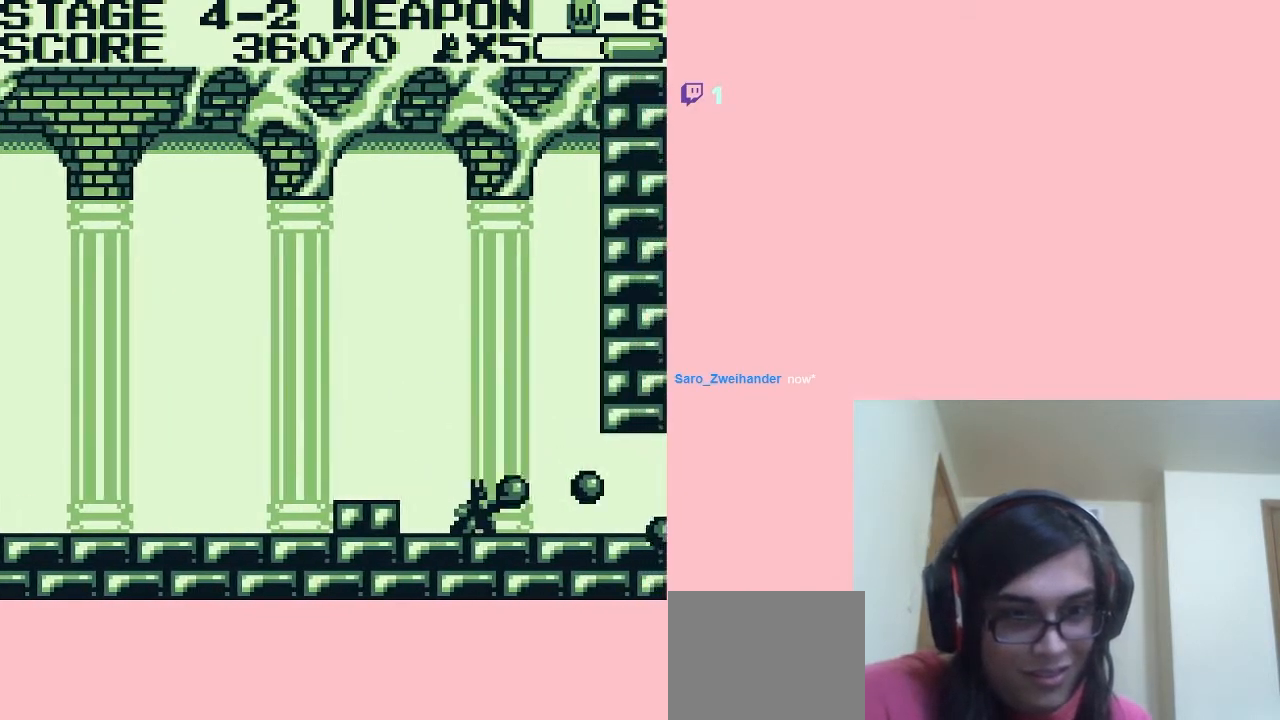
{"dt_ms": 500, "buttons": ["DPAD_RIGHT"], "left_stick": "center", "right_stick": "center", "events": [[17, "B", "down"], [83, "B", "up"], [150, "B", "down"], [183, "B", "up"], [233, "B", "down"], [300, "B", "up"], [333, "B", "down"], [383, "B", "up"], [467, "B", "down"], [500, "B", "up"], [500, "DPAD_DOWN", "up"]]}
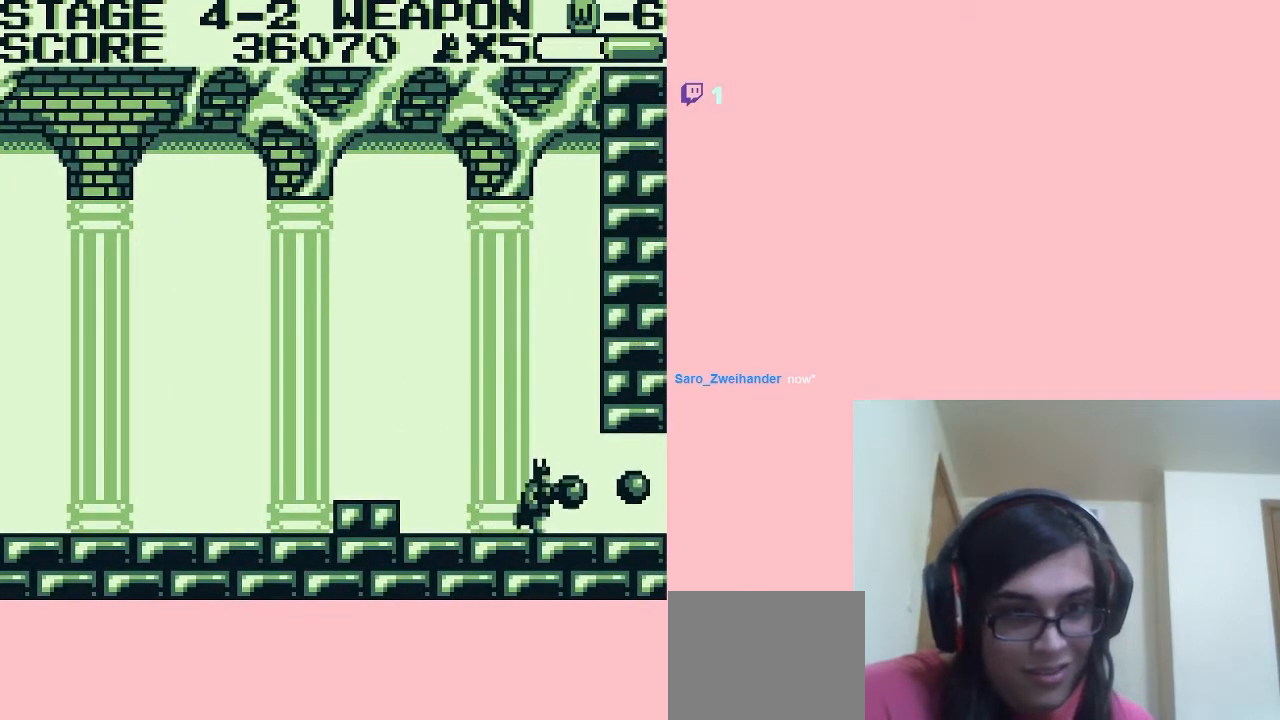
{"dt_ms": 500, "buttons": ["DPAD_RIGHT"], "left_stick": "center", "right_stick": "center", "events": [[33, "B", "down"], [83, "B", "up"], [150, "B", "down"], [183, "B", "up"], [250, "B", "down"], [283, "B", "up"], [283, "DPAD_RIGHT", "up"], [333, "B", "down"], [467, "DPAD_RIGHT", "down"], [483, "B", "up"]]}
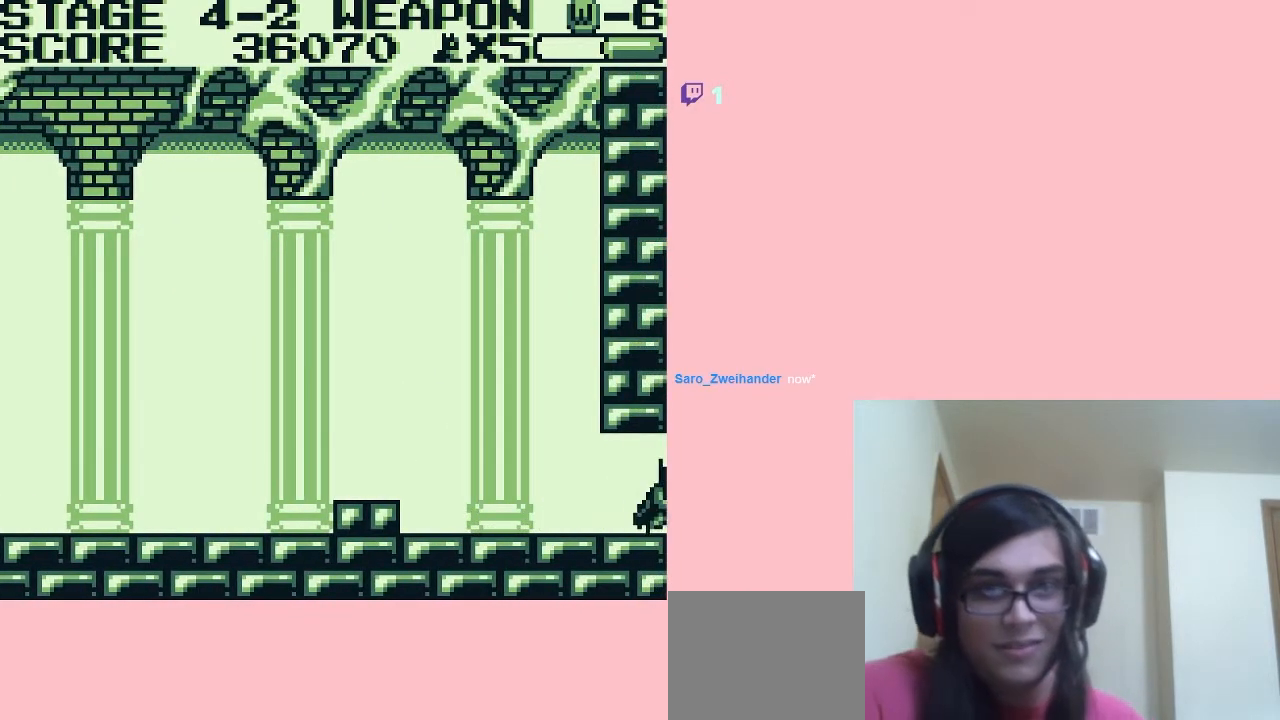
{"dt_ms": 500, "buttons": [], "left_stick": "center", "right_stick": "center", "events": [[50, "B", "down"], [83, "B", "up"], [150, "B", "down"], [167, "B", "up"], [233, "B", "down"], [300, "B", "up"], [333, "B", "down"], [333, "DPAD_RIGHT", "up"], [383, "B", "up"]]}